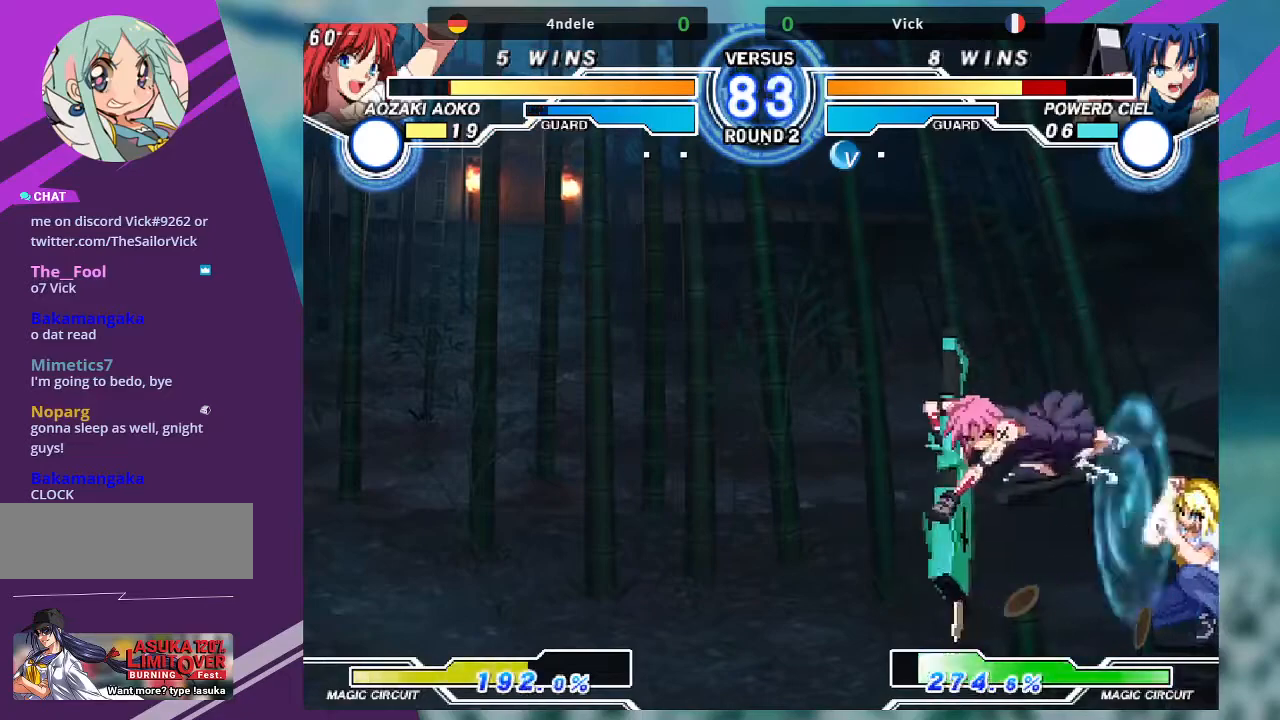
Gameplay with a controller (arcade stick); each line is a JSON object with the inputs held at the frame after it. "events" lists button and stick changes between this image and that frame as [ms after this image, input, new state], when the widget could be followed in between. Not read: L3 R3.
{"buttons": [], "left_stick": "center", "events": [[134, "TRIANGLE", "up"]]}
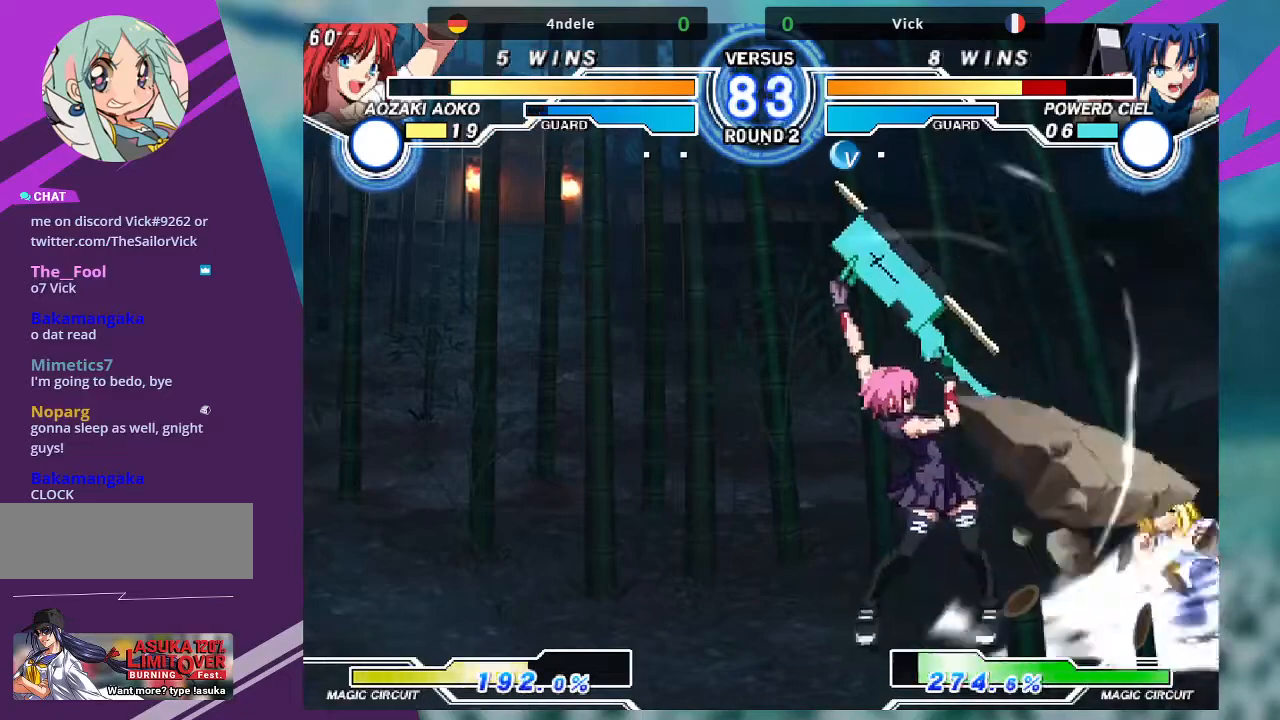
{"buttons": [], "left_stick": "center"}
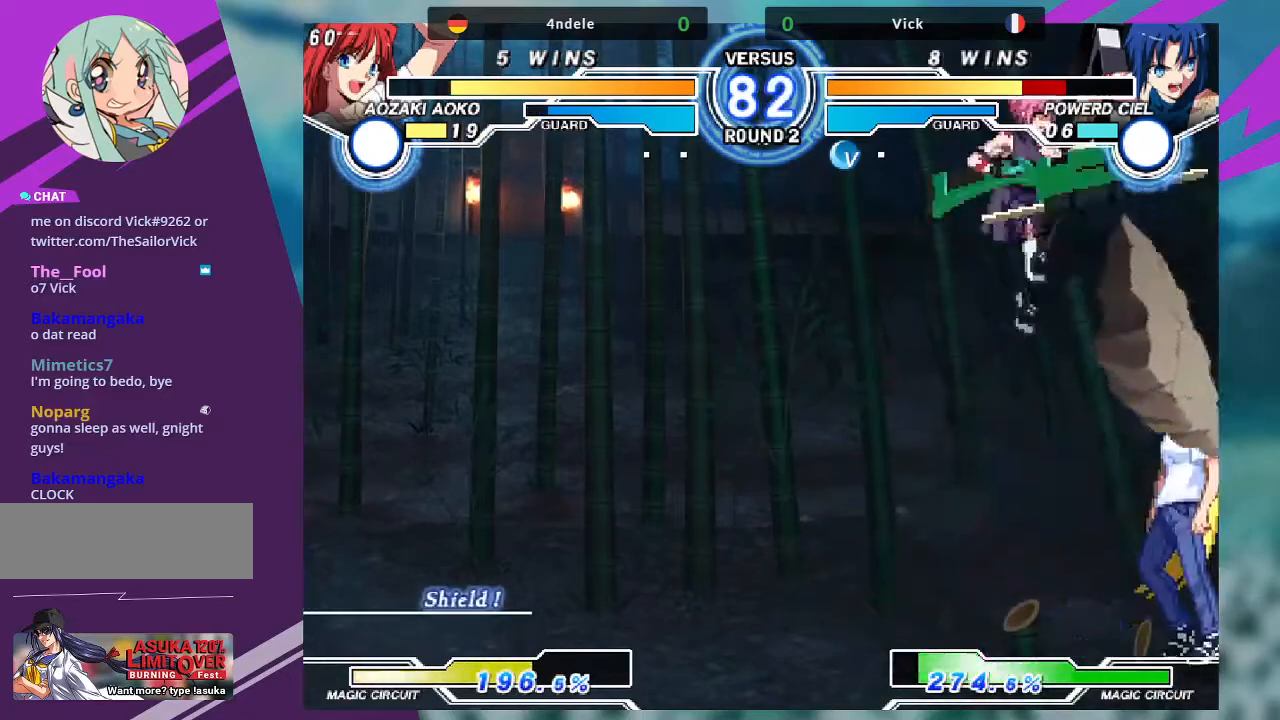
{"buttons": ["R1"], "left_stick": "center", "events": [[67, "left_stick", "right"], [367, "left_stick", "center"], [434, "R1", "down"]]}
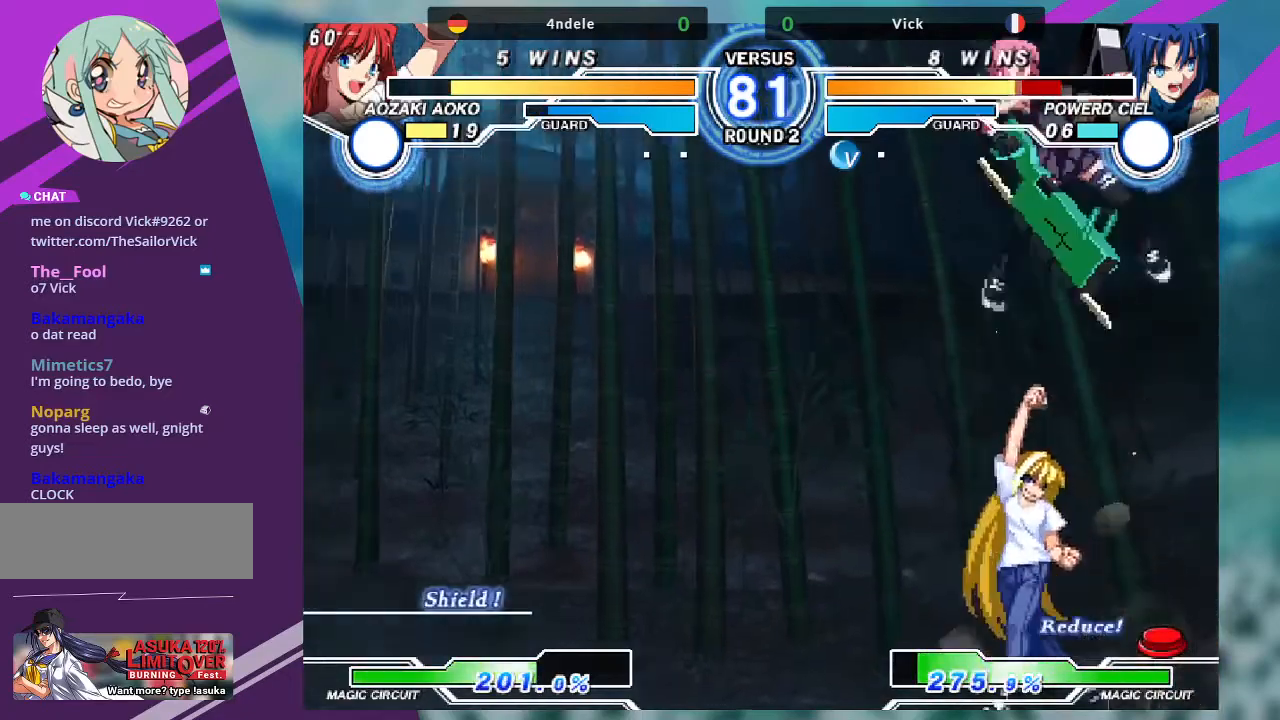
{"buttons": ["SQUARE", "TRIANGLE"], "left_stick": "right", "events": [[67, "R1", "up"], [234, "left_stick", "right"], [434, "TRIANGLE", "down"], [500, "SQUARE", "down"]]}
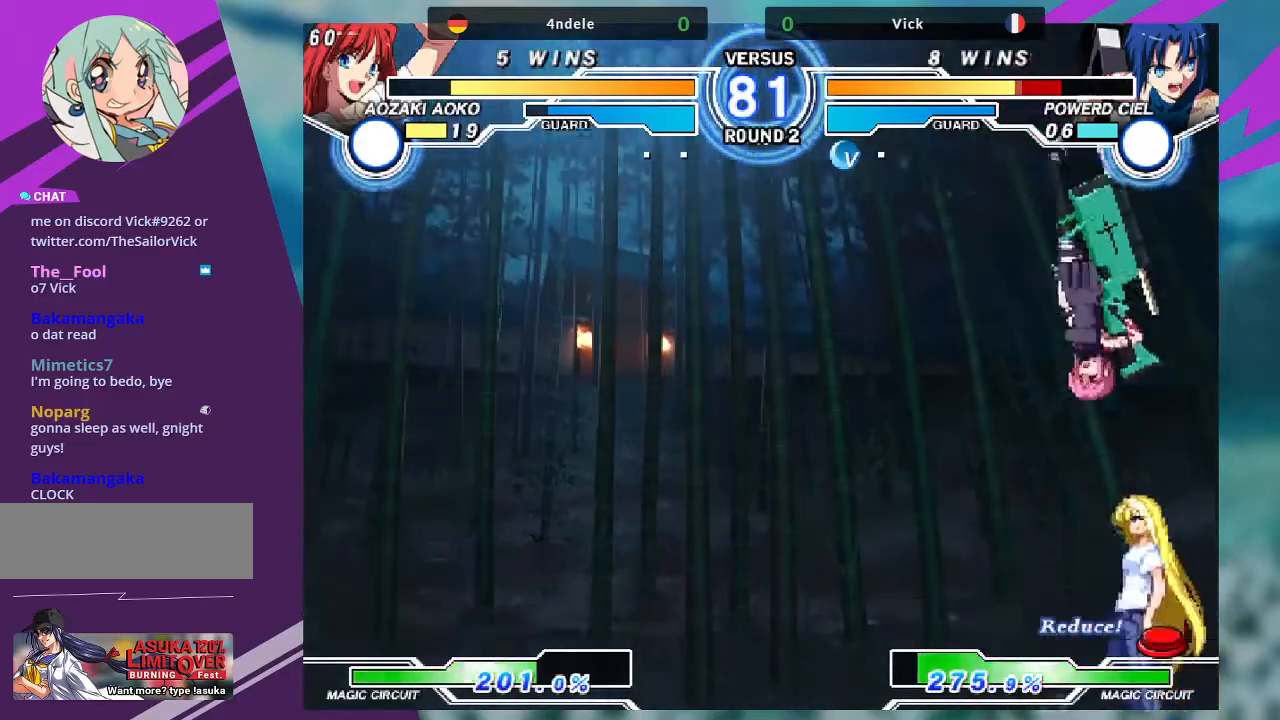
{"buttons": [], "left_stick": "down-left", "events": [[67, "TRIANGLE", "up"], [134, "SQUARE", "up"], [234, "SQUARE", "down"], [401, "SQUARE", "up"], [501, "left_stick", "down-left"]]}
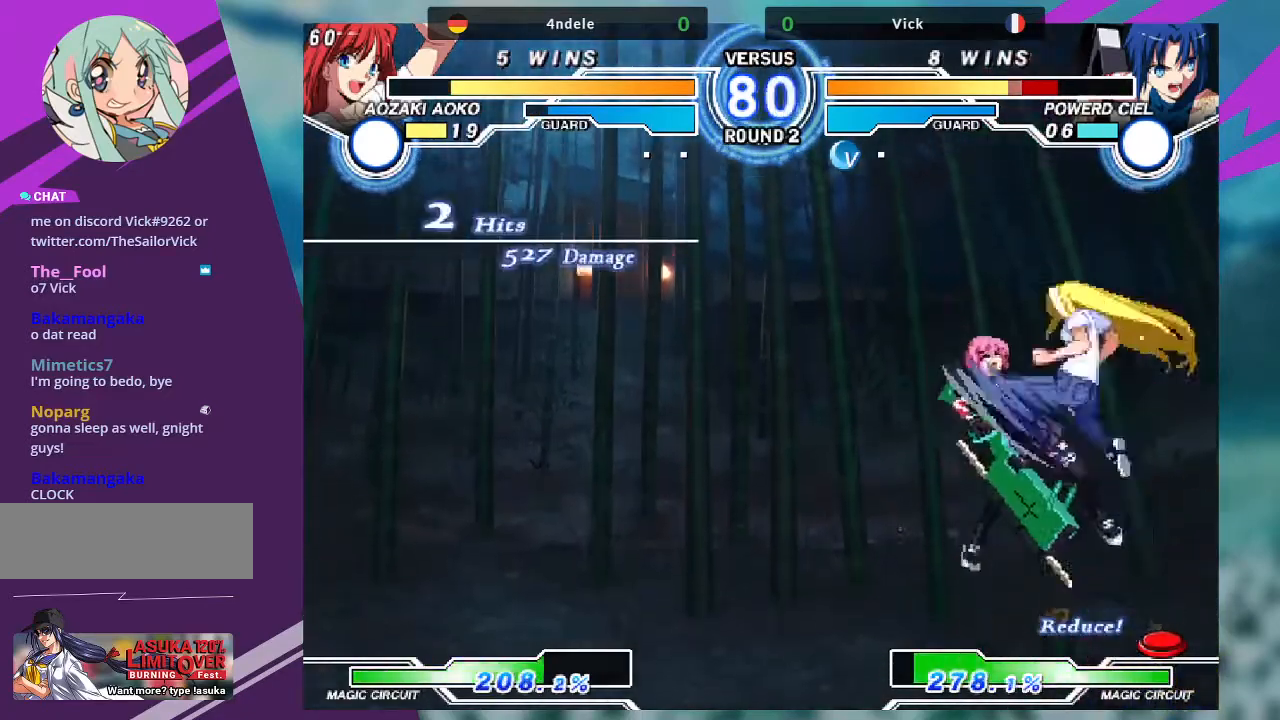
{"buttons": ["SQUARE"], "left_stick": "left", "events": [[334, "left_stick", "left"], [367, "SQUARE", "down"]]}
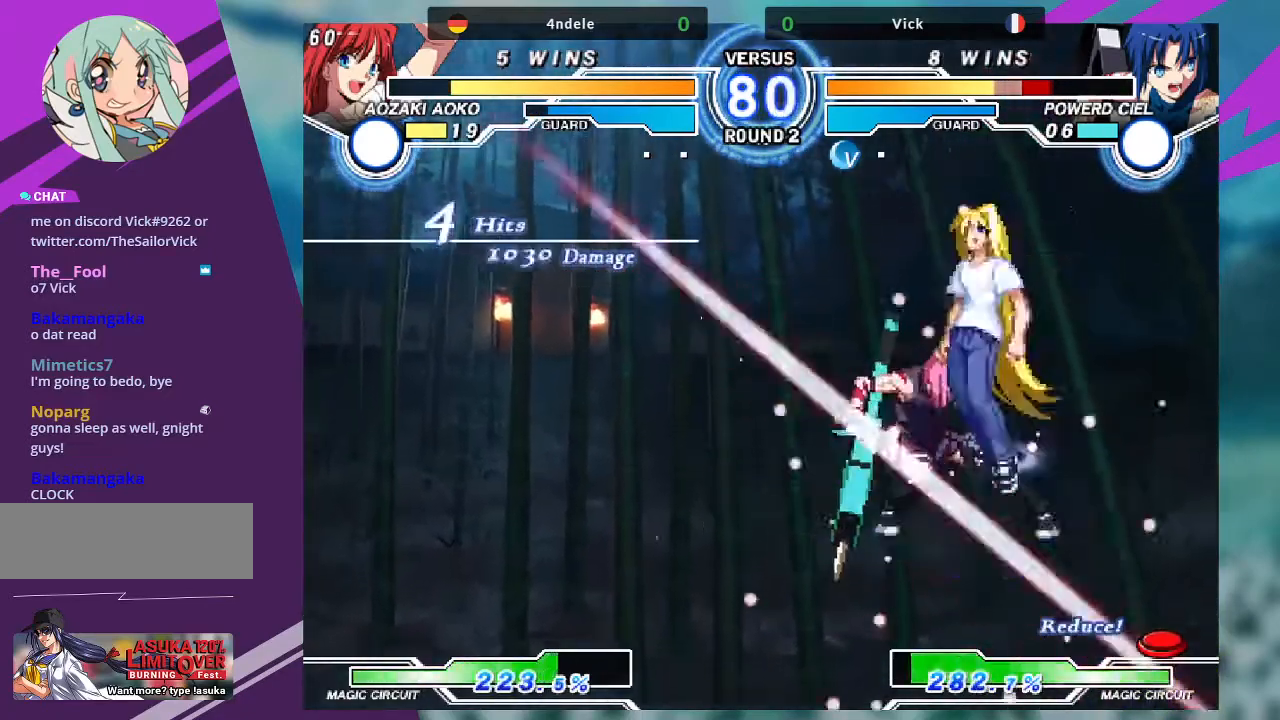
{"buttons": ["SQUARE"], "left_stick": "left", "events": [[67, "SQUARE", "up"], [334, "TRIANGLE", "down"], [367, "SQUARE", "down"], [501, "TRIANGLE", "up"]]}
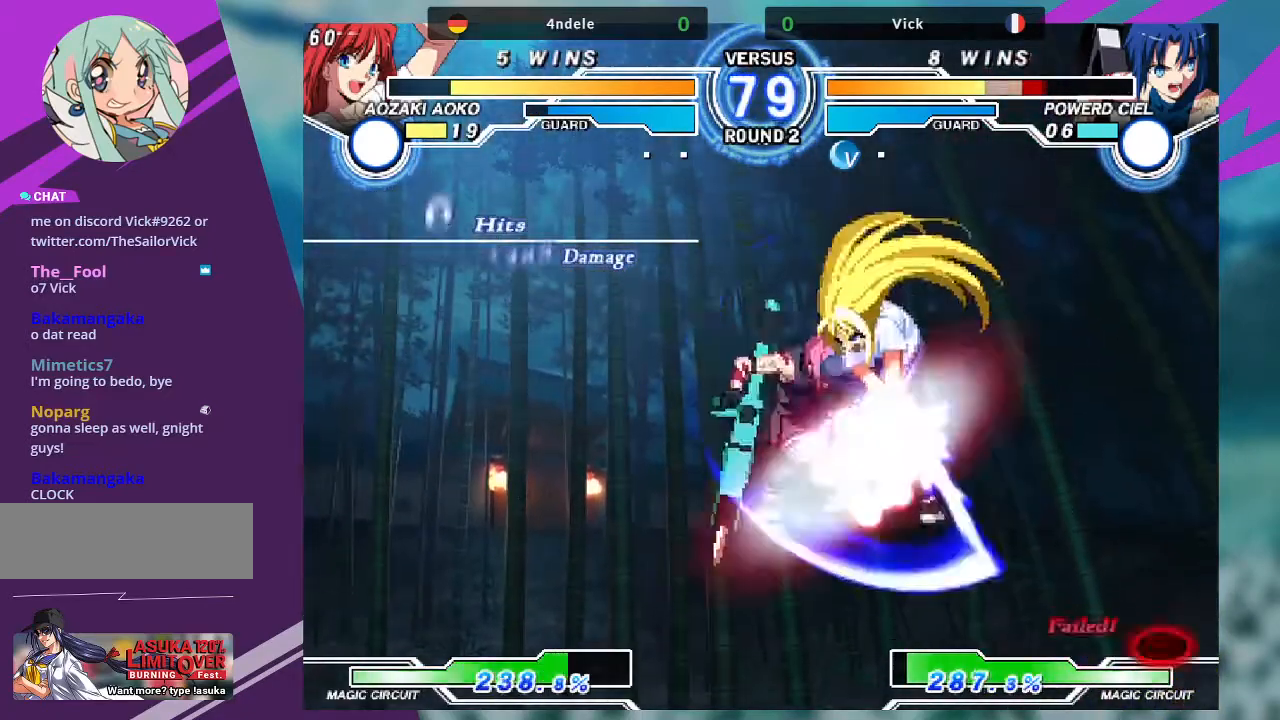
{"buttons": [], "left_stick": "left", "events": [[33, "SQUARE", "up"], [334, "SQUARE", "down"], [334, "TRIANGLE", "down"], [467, "TRIANGLE", "up"], [500, "SQUARE", "up"]]}
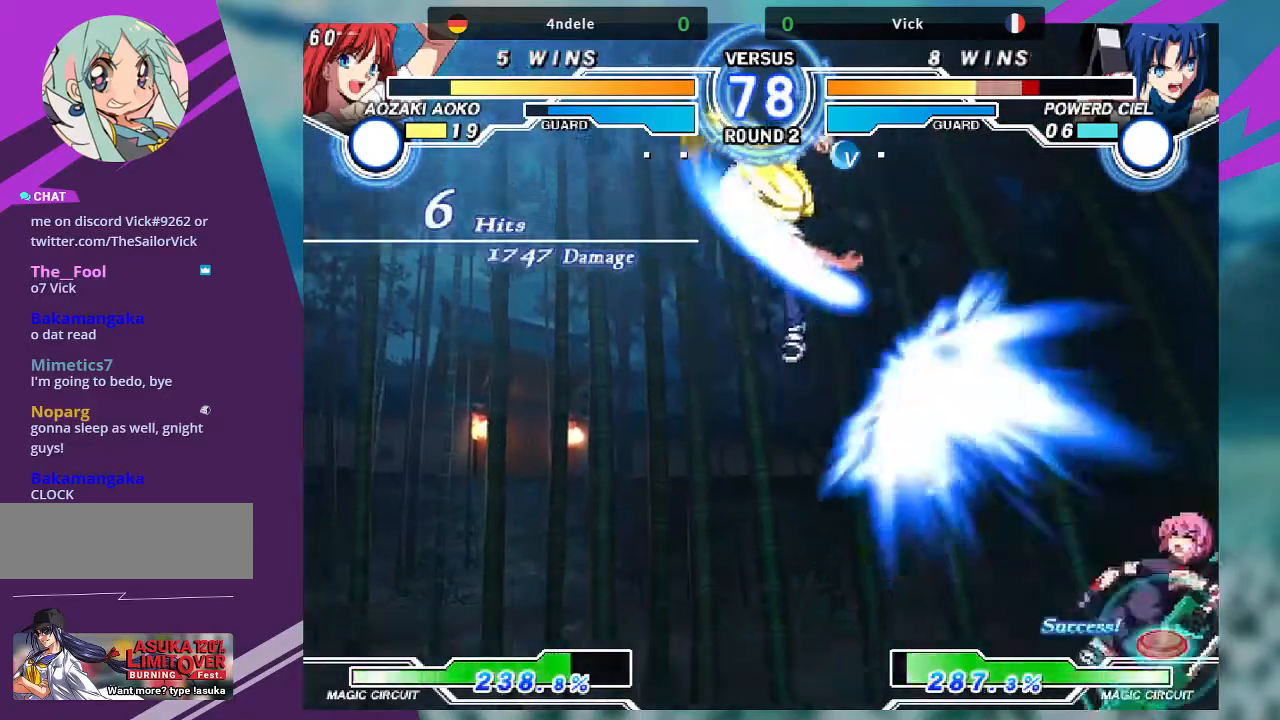
{"buttons": [], "left_stick": "right", "events": [[301, "SQUARE", "down"], [334, "left_stick", "right"], [434, "SQUARE", "up"]]}
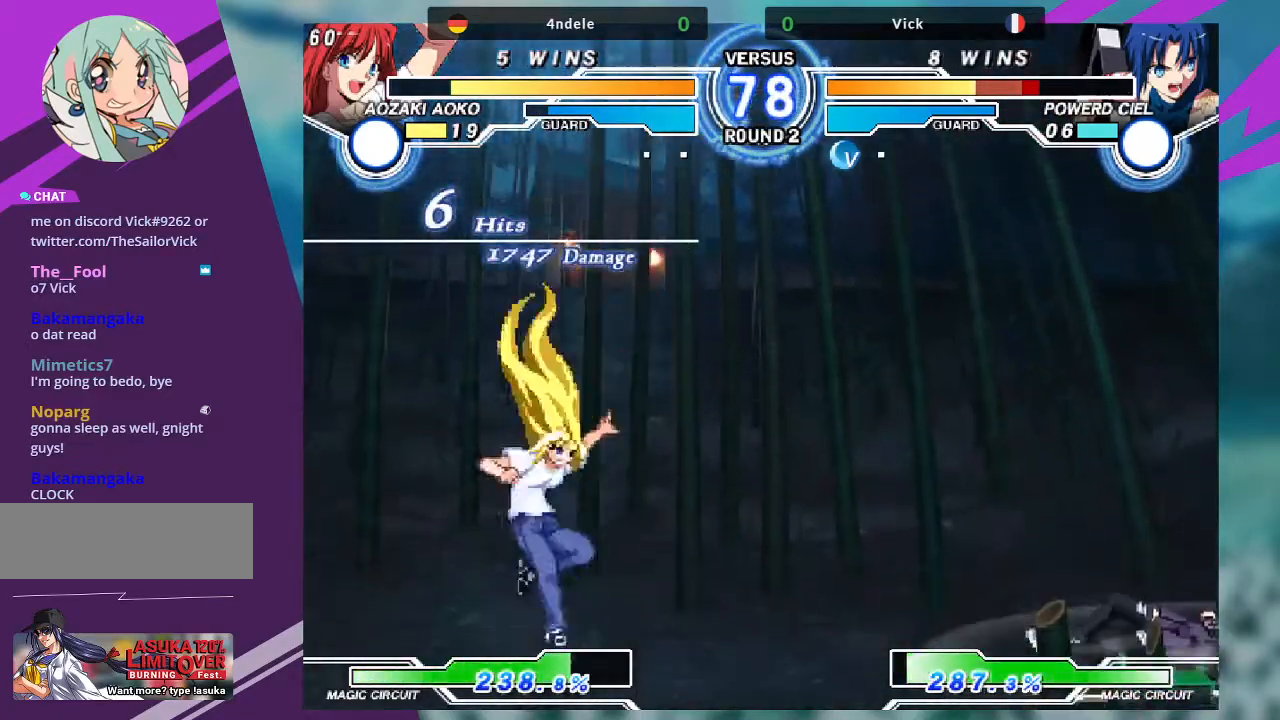
{"buttons": [], "left_stick": "down-right", "events": [[167, "left_stick", "down-right"]]}
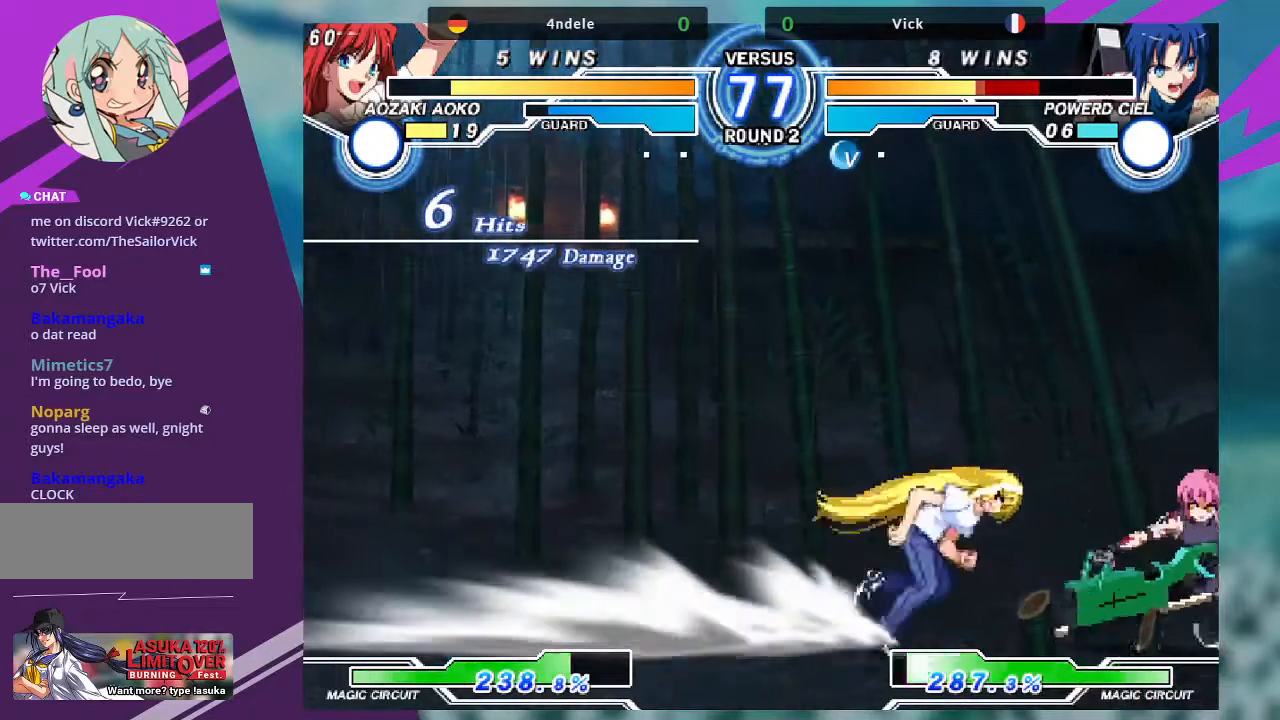
{"buttons": ["SQUARE"], "left_stick": "down-right", "events": [[167, "SQUARE", "down"], [301, "SQUARE", "up"], [434, "SQUARE", "down"]]}
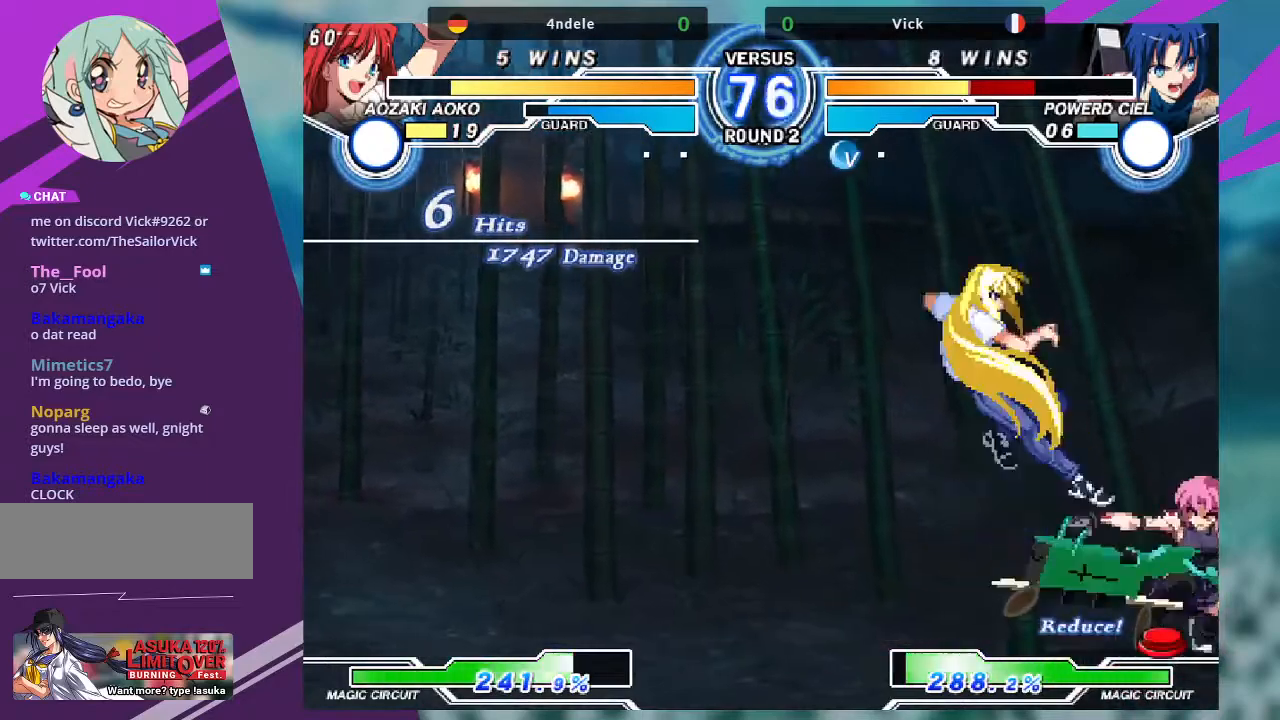
{"buttons": [], "left_stick": "right", "events": [[100, "SQUARE", "up"], [300, "left_stick", "right"]]}
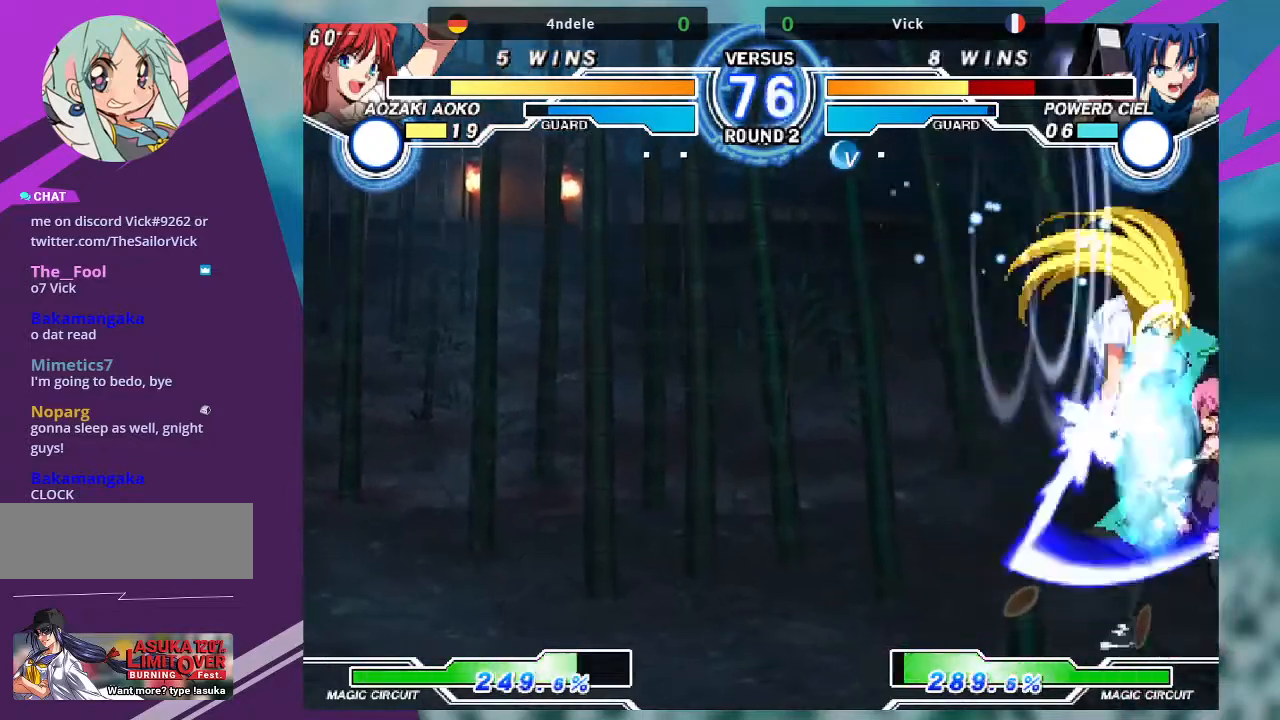
{"buttons": ["SQUARE"], "left_stick": "down-right", "events": [[234, "left_stick", "down-right"], [401, "SQUARE", "down"]]}
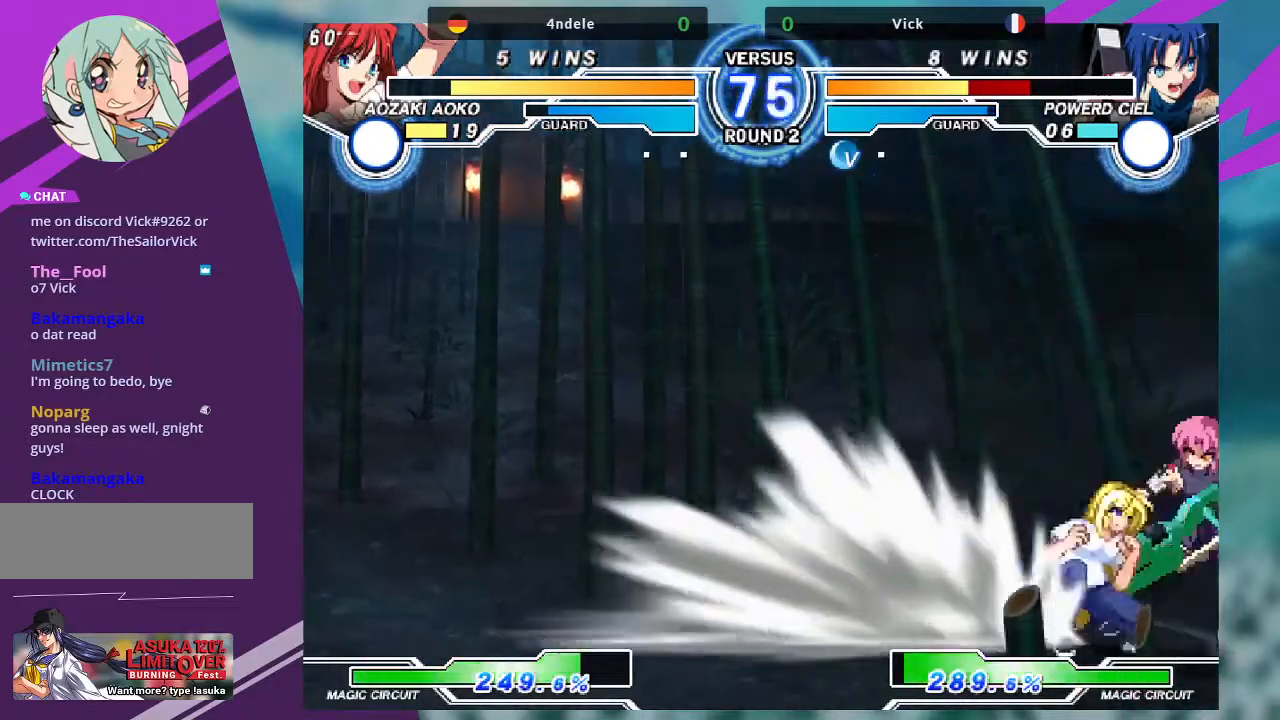
{"buttons": ["R1"], "left_stick": "down-right", "events": [[67, "SQUARE", "up"], [233, "SQUARE", "down"], [400, "SQUARE", "up"], [467, "R1", "down"]]}
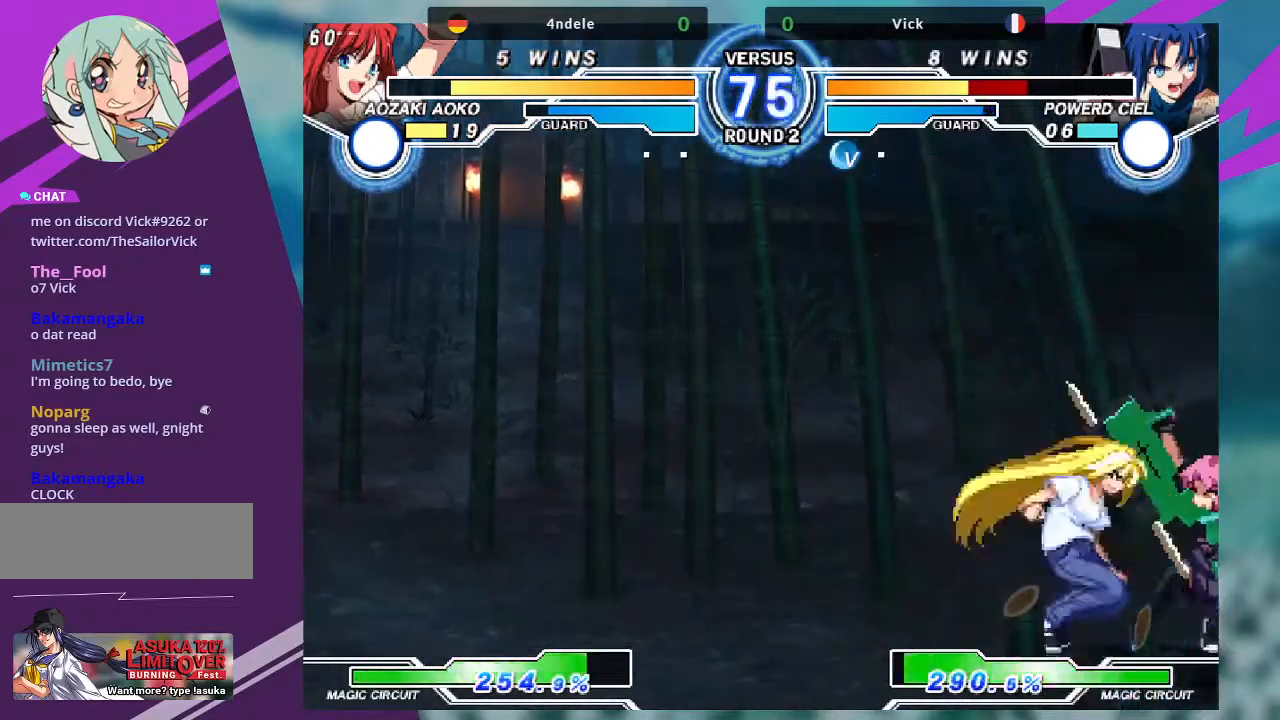
{"buttons": [], "left_stick": "right", "events": [[101, "R1", "up"], [367, "left_stick", "right"]]}
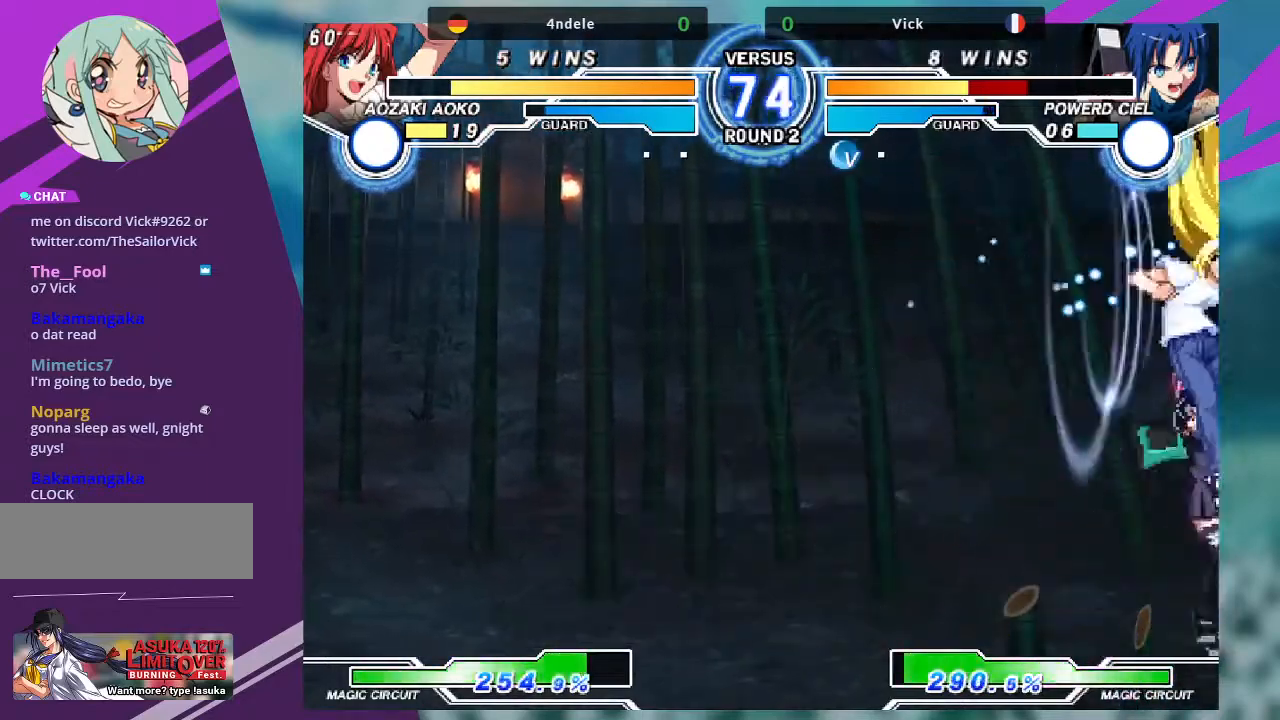
{"buttons": ["SQUARE"], "left_stick": "down-right", "events": [[234, "SQUARE", "down"], [267, "left_stick", "down-right"], [334, "SQUARE", "up"], [434, "SQUARE", "down"]]}
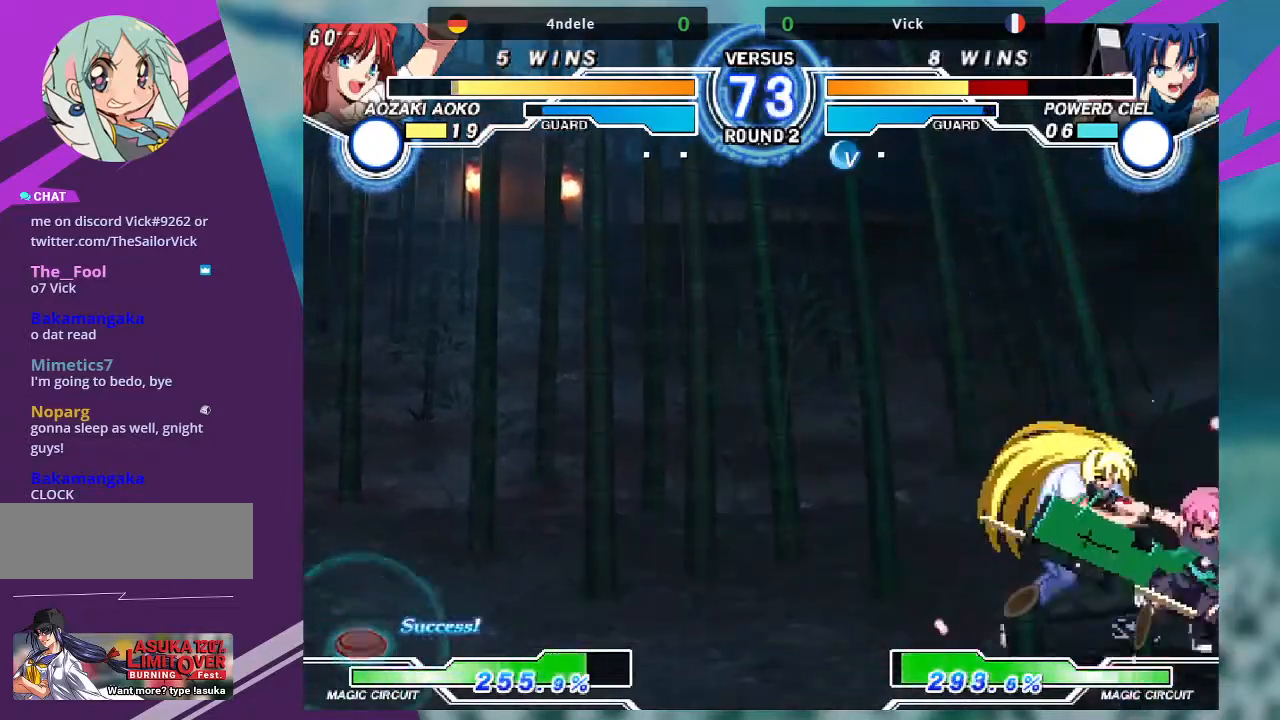
{"buttons": [], "left_stick": "down-right", "events": [[34, "SQUARE", "up"], [134, "SQUARE", "down"], [234, "SQUARE", "up"], [301, "R1", "down"], [434, "R1", "up"]]}
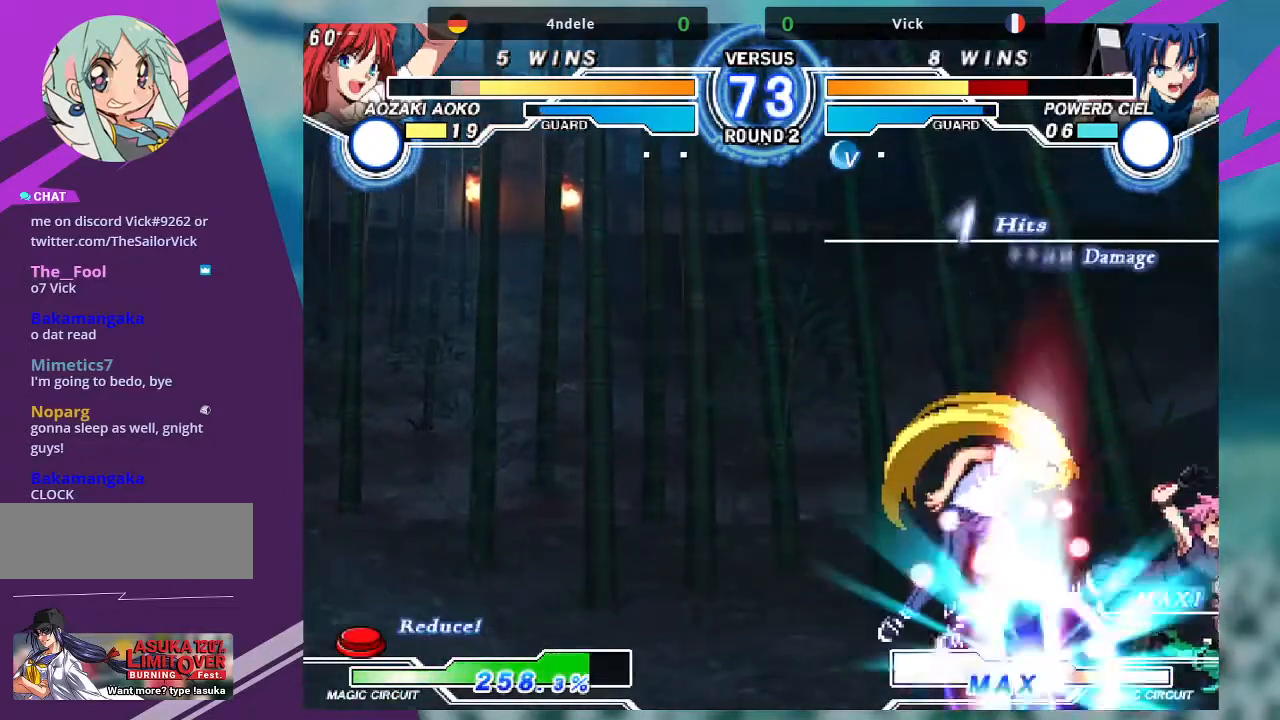
{"buttons": ["SQUARE"], "left_stick": "center", "events": [[67, "SQUARE", "down"], [67, "left_stick", "center"]]}
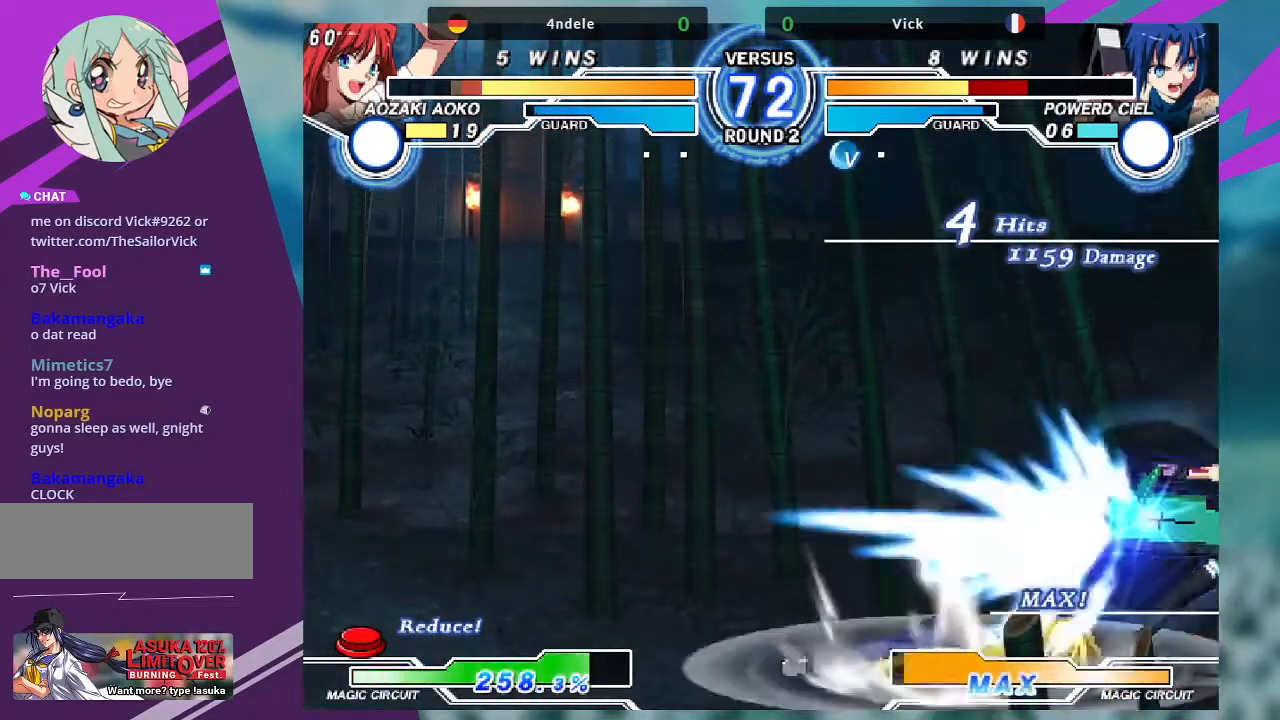
{"buttons": [], "left_stick": "left", "events": [[234, "SQUARE", "up"], [468, "left_stick", "left"]]}
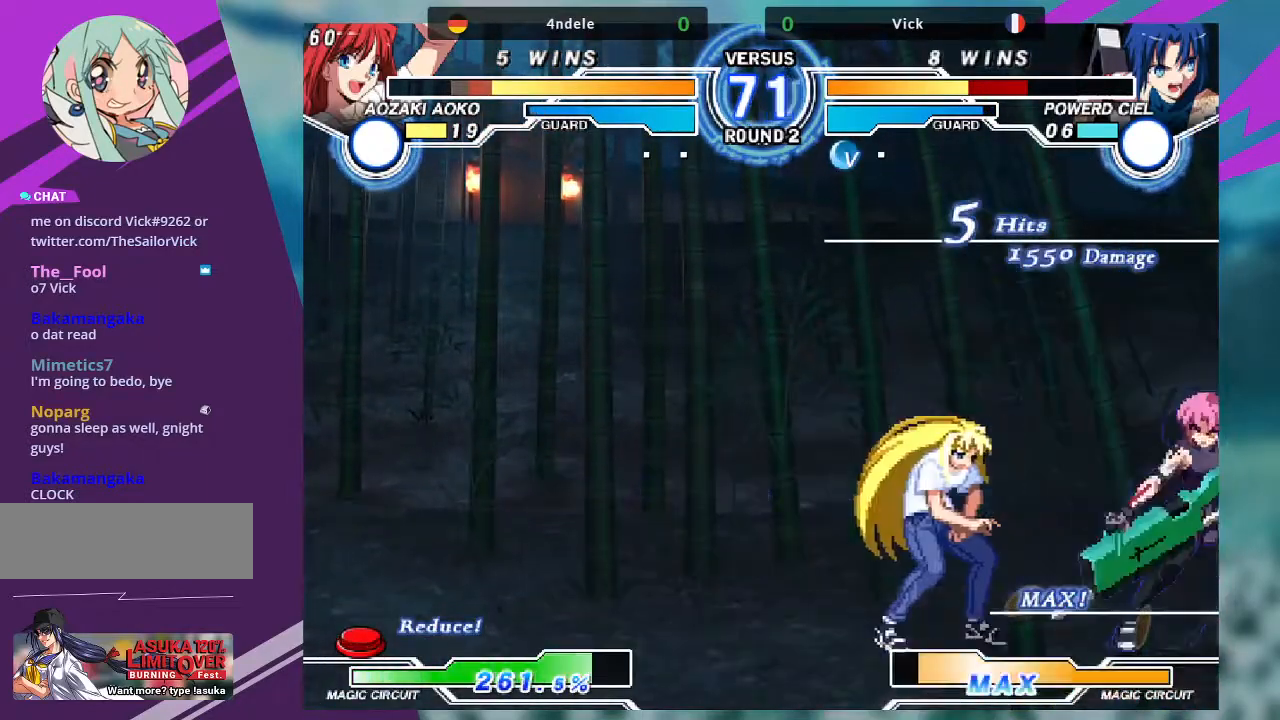
{"buttons": [], "left_stick": "left"}
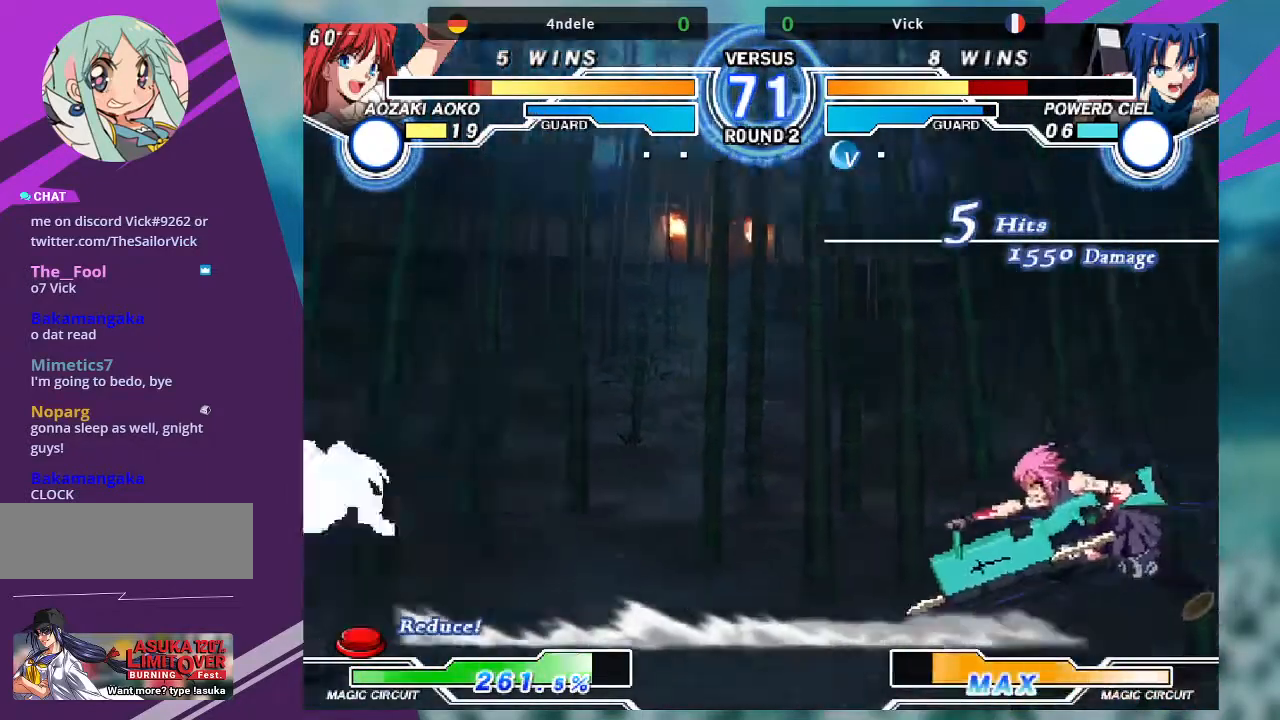
{"buttons": [], "left_stick": "center", "events": [[67, "left_stick", "right"], [134, "TRIANGLE", "down"], [167, "left_stick", "center"], [234, "TRIANGLE", "up"]]}
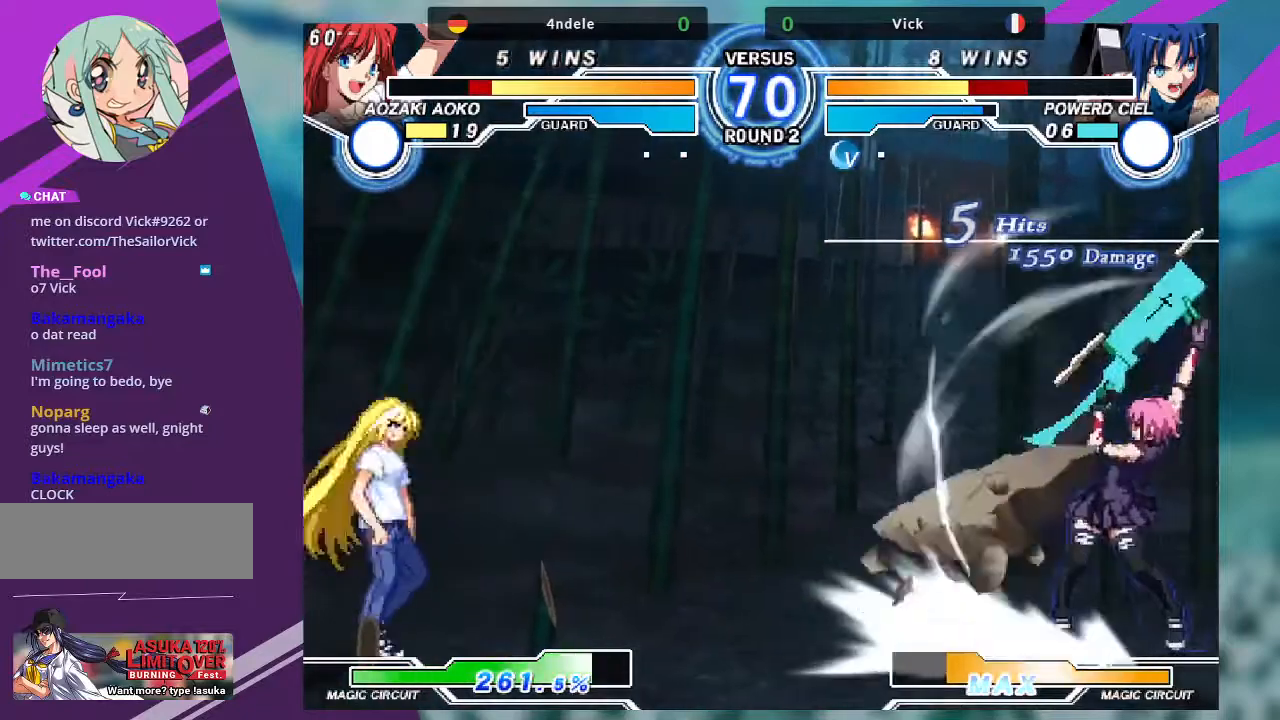
{"buttons": [], "left_stick": "left", "events": [[100, "left_stick", "up-left"], [367, "TRIANGLE", "down"], [367, "left_stick", "center"], [467, "TRIANGLE", "up"], [500, "left_stick", "left"]]}
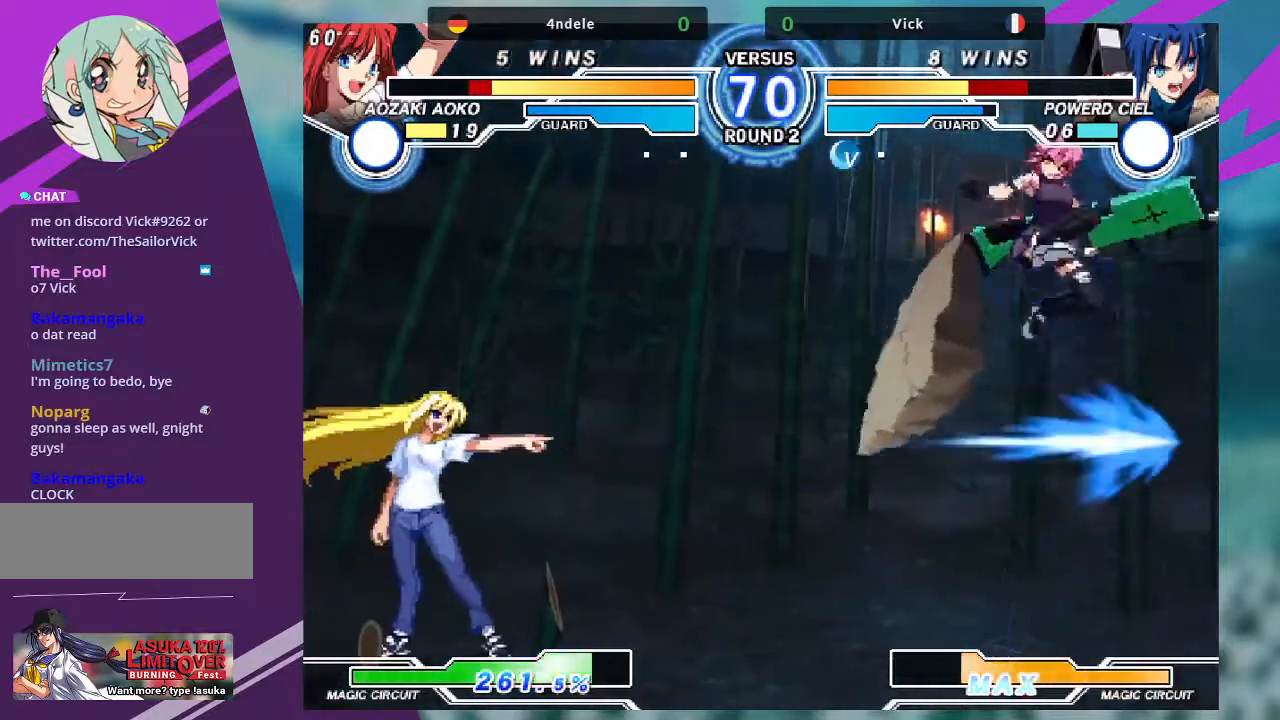
{"buttons": [], "left_stick": "left", "events": [[67, "left_stick", "center"], [167, "left_stick", "left"]]}